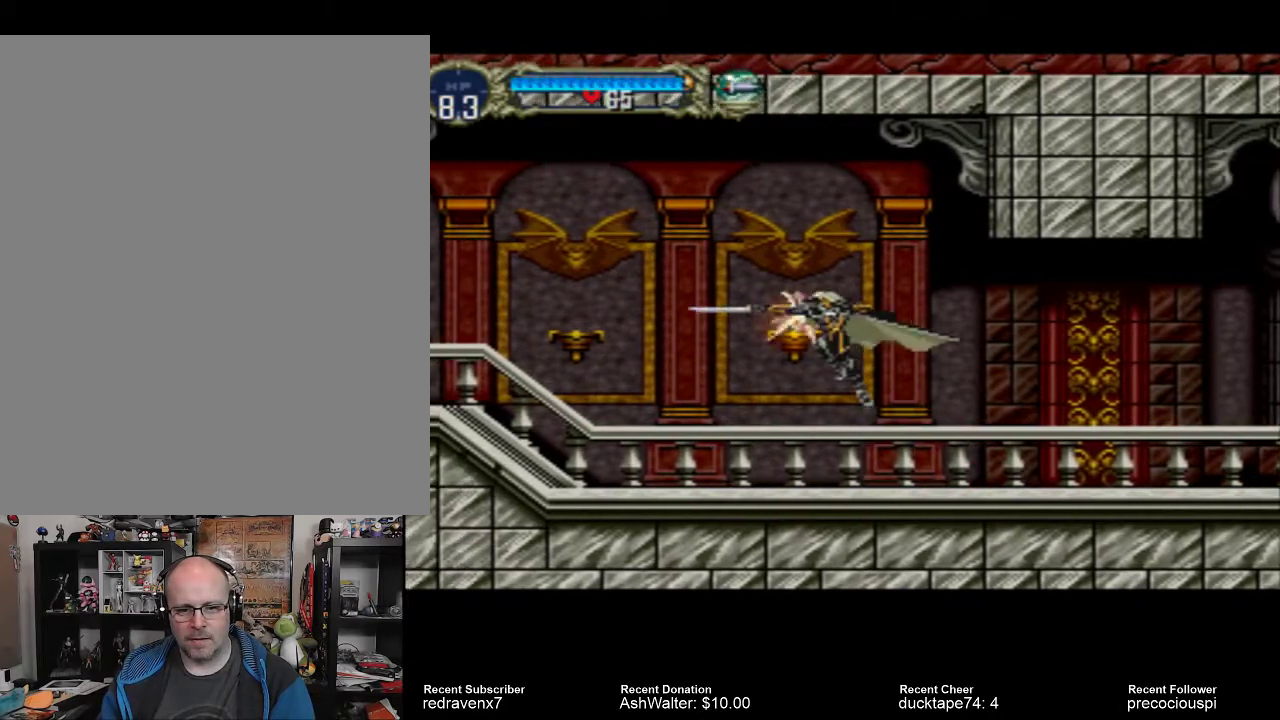
Gameplay with a controller (PlayStation layout); each line is a JSON object with the inputs held at the frame after it. "events" lists button and stick changes between this image and that frame as [ms after this image, input, new state], when the widget could be followed in between. Not read: L3 R3 left_stick right_stick.
{"buttons": [], "events": []}
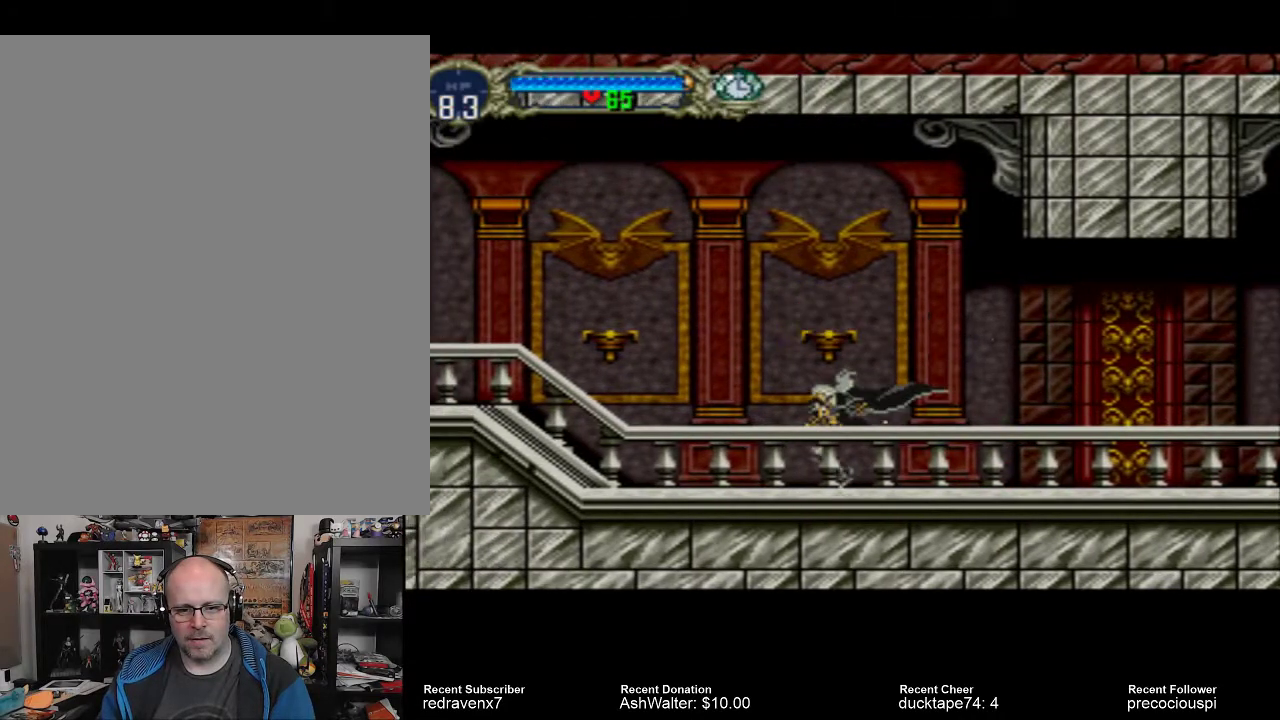
{"buttons": [], "events": []}
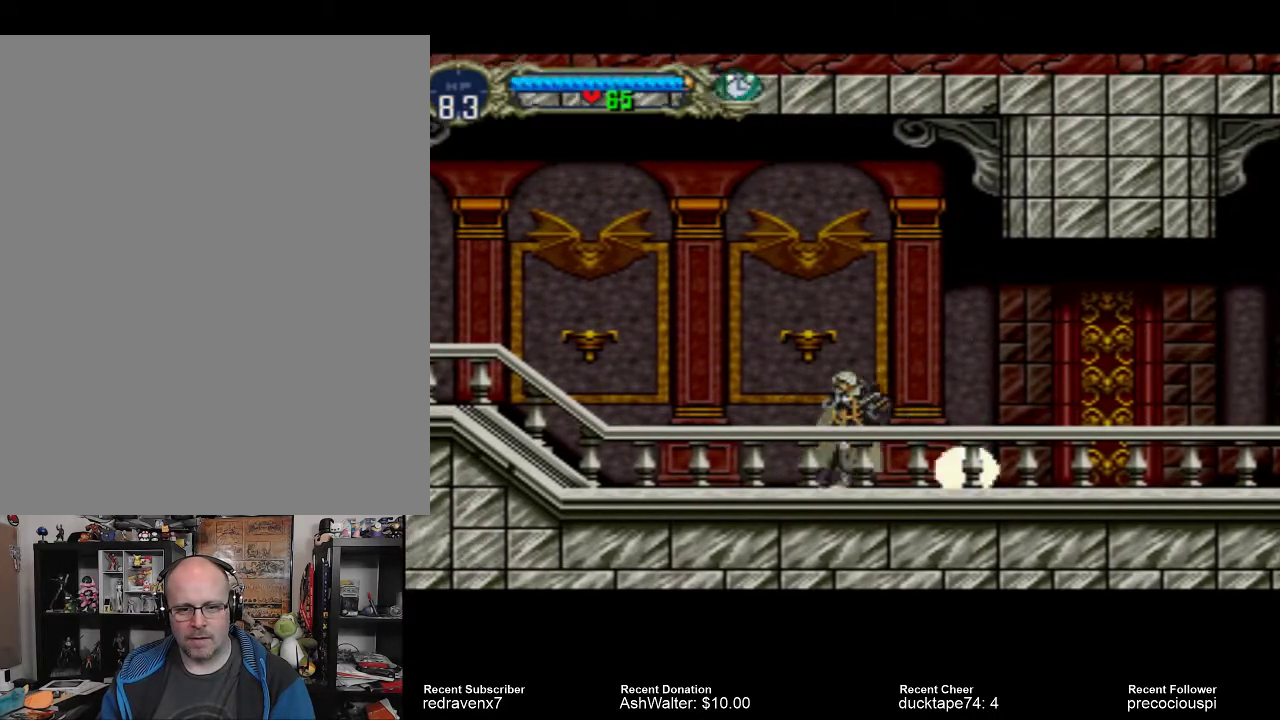
{"buttons": [], "events": []}
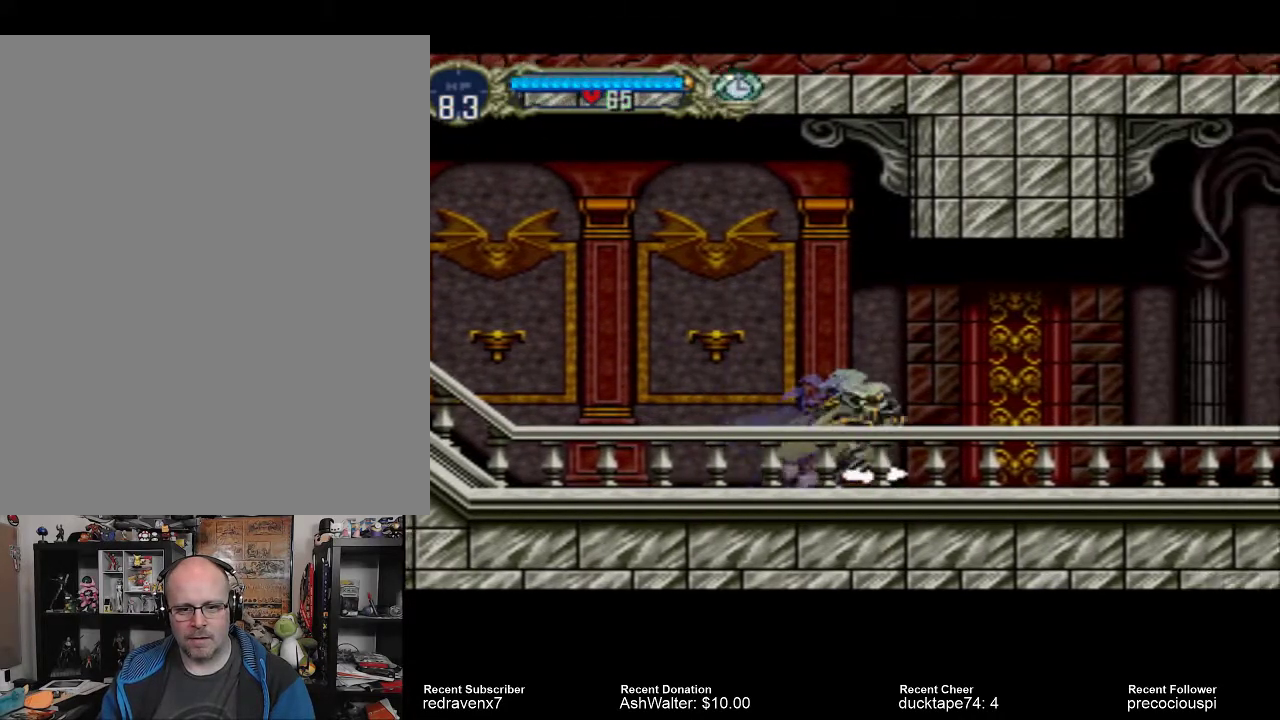
{"buttons": [], "events": []}
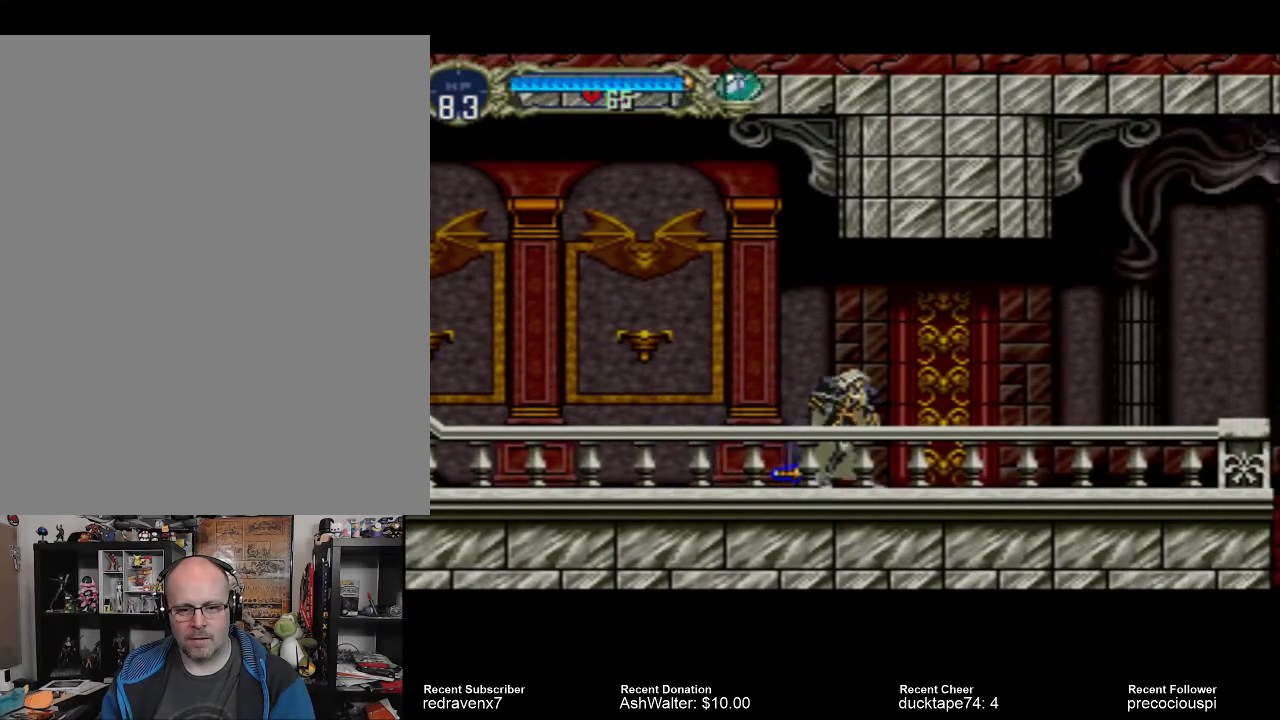
{"buttons": [], "events": []}
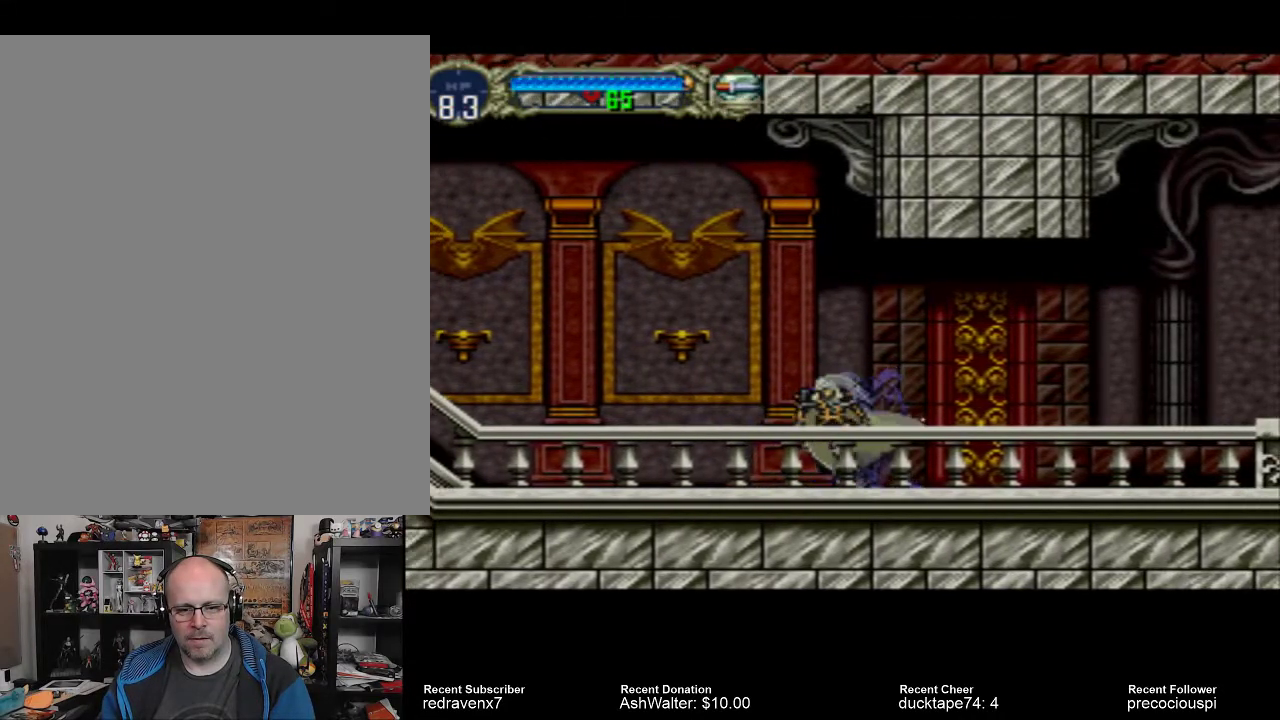
{"buttons": [], "events": []}
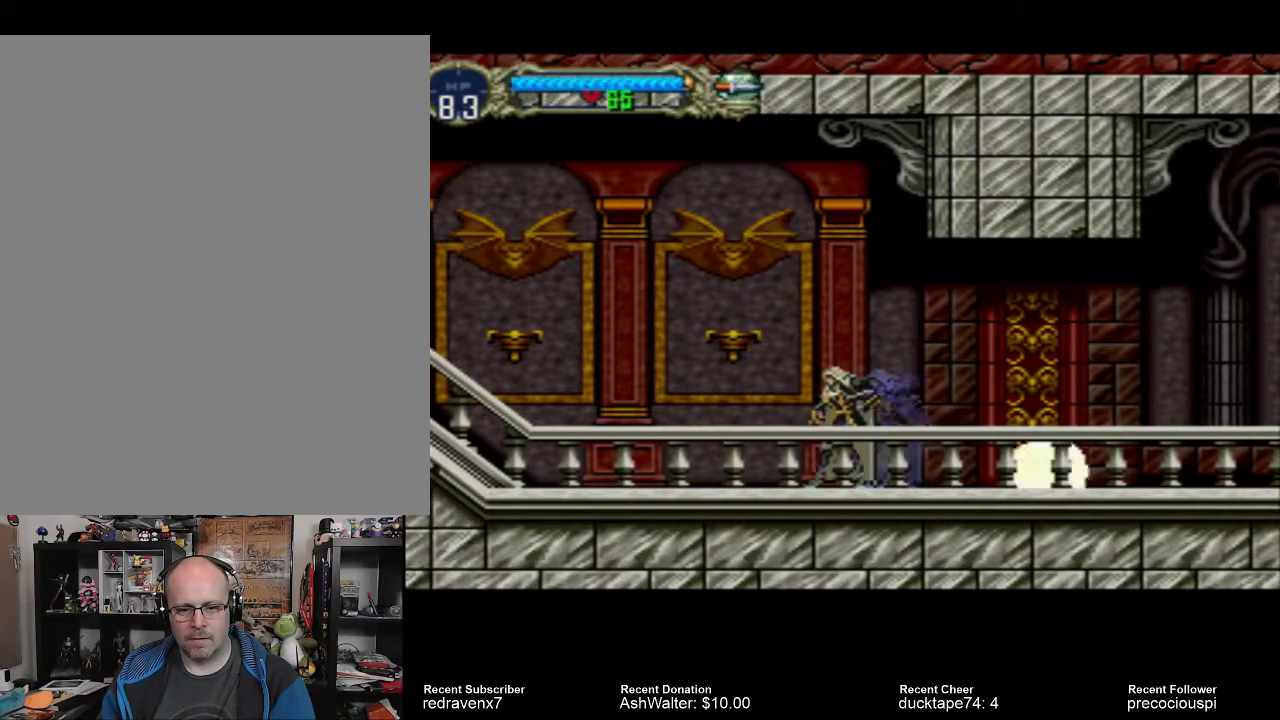
{"buttons": [], "events": []}
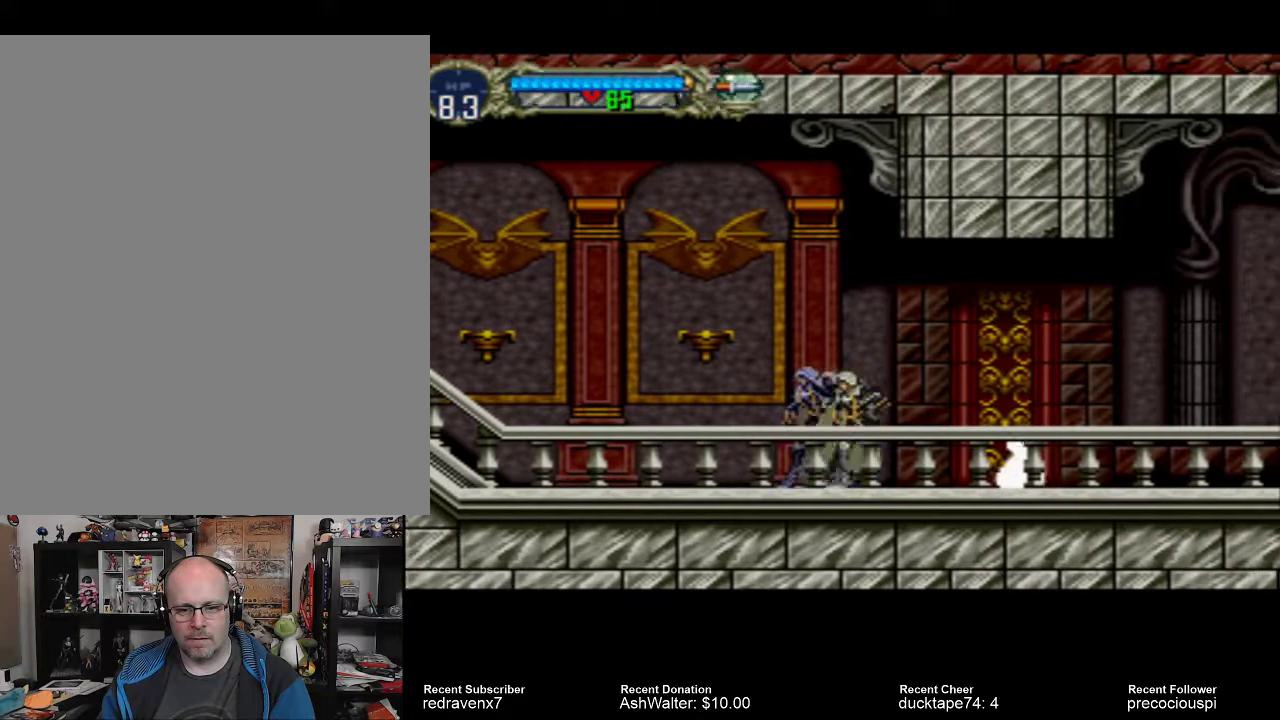
{"buttons": ["CROSS"], "events": [[300, "CROSS", "down"]]}
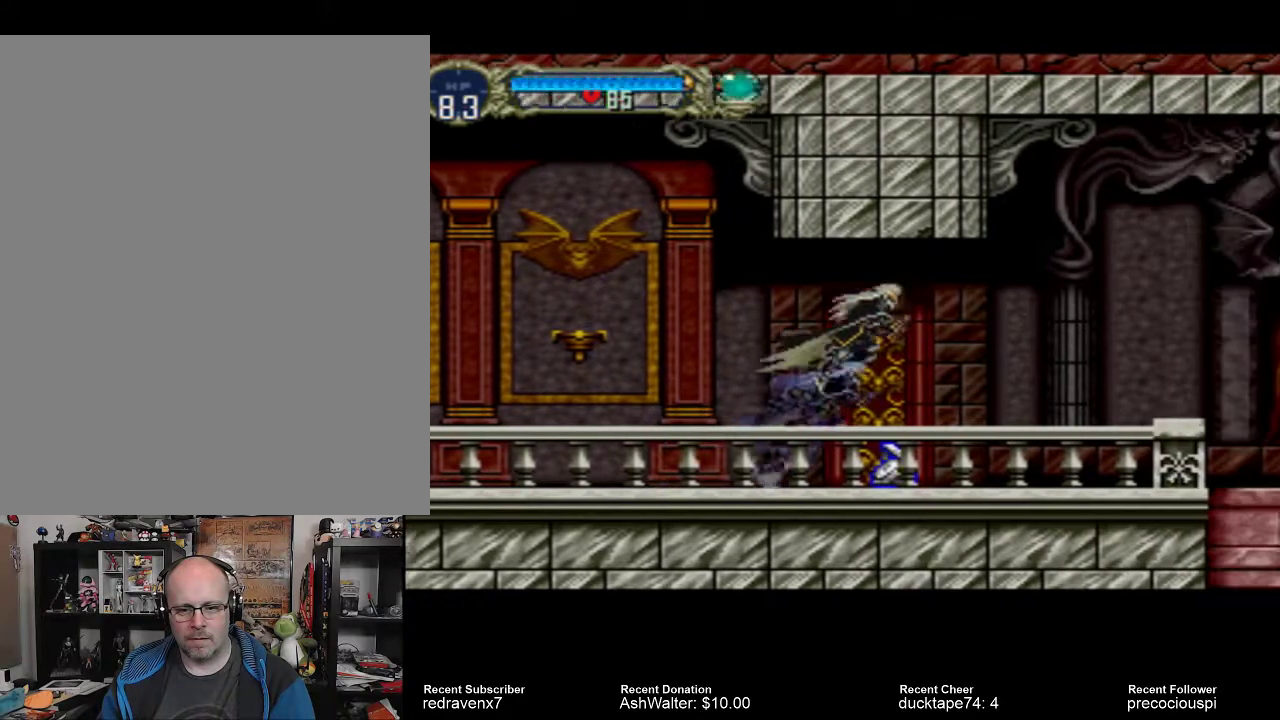
{"buttons": [], "events": [[433, "CROSS", "up"]]}
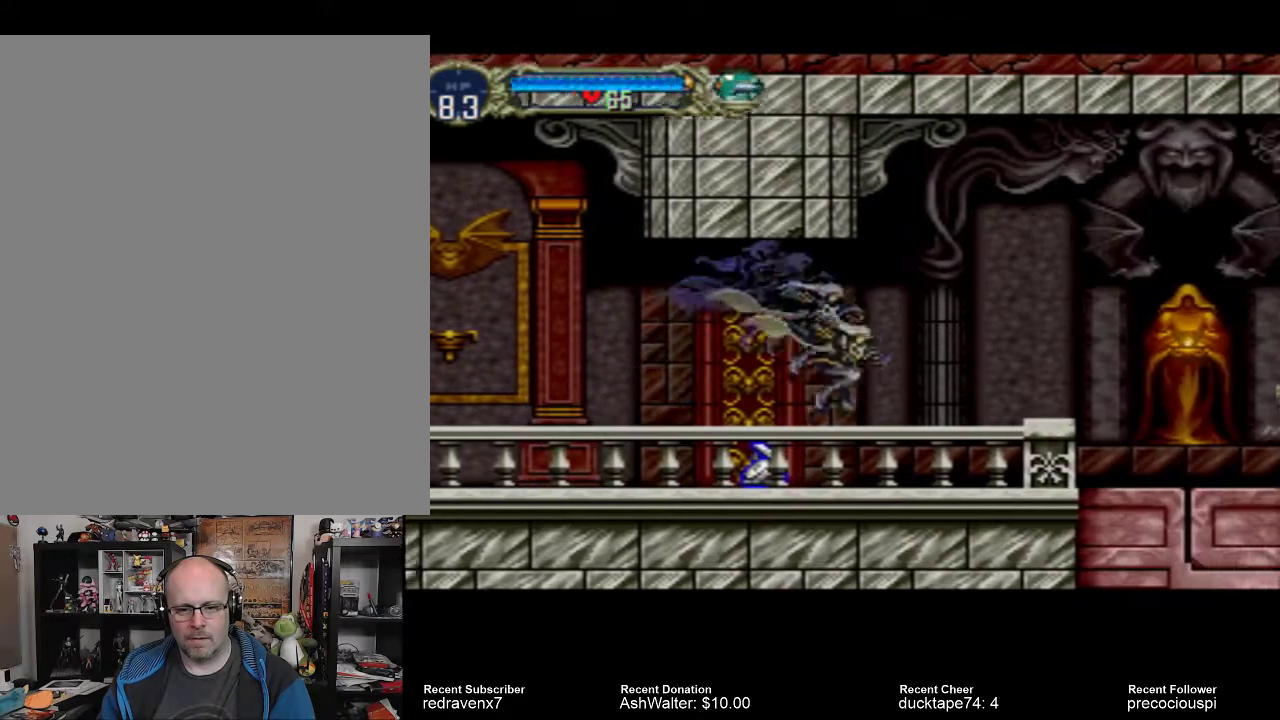
{"buttons": [], "events": []}
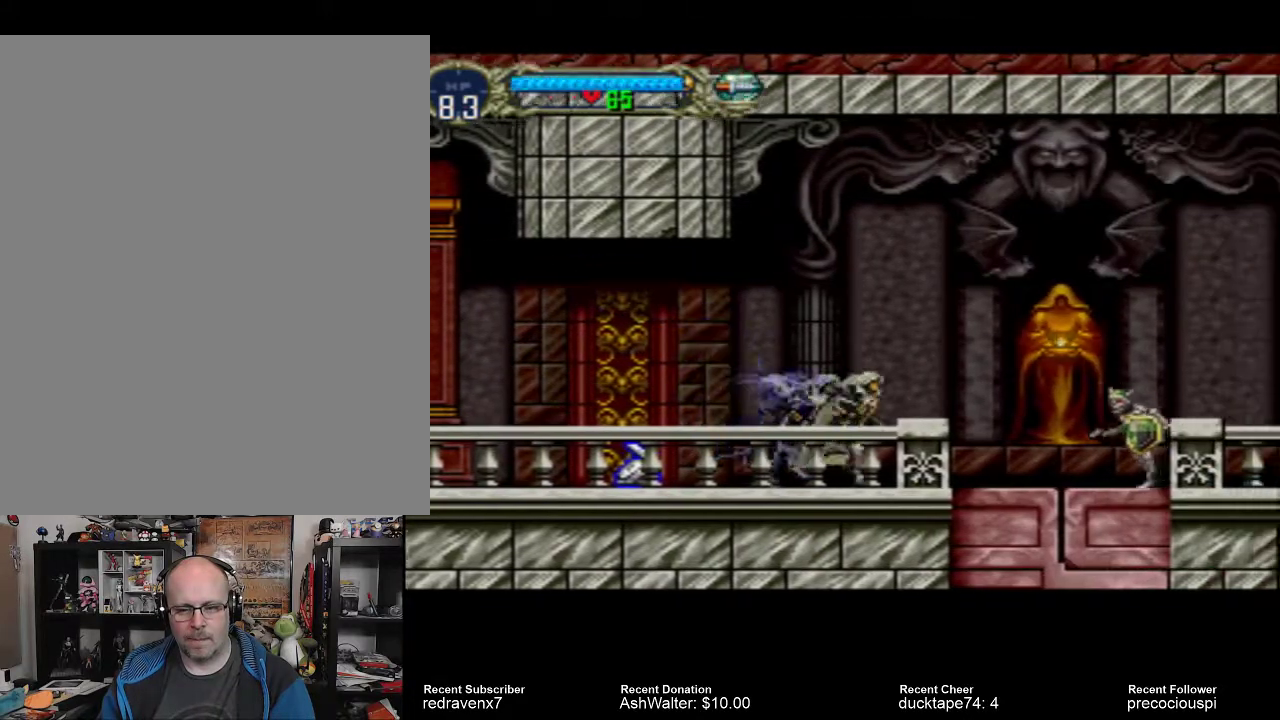
{"buttons": [], "events": []}
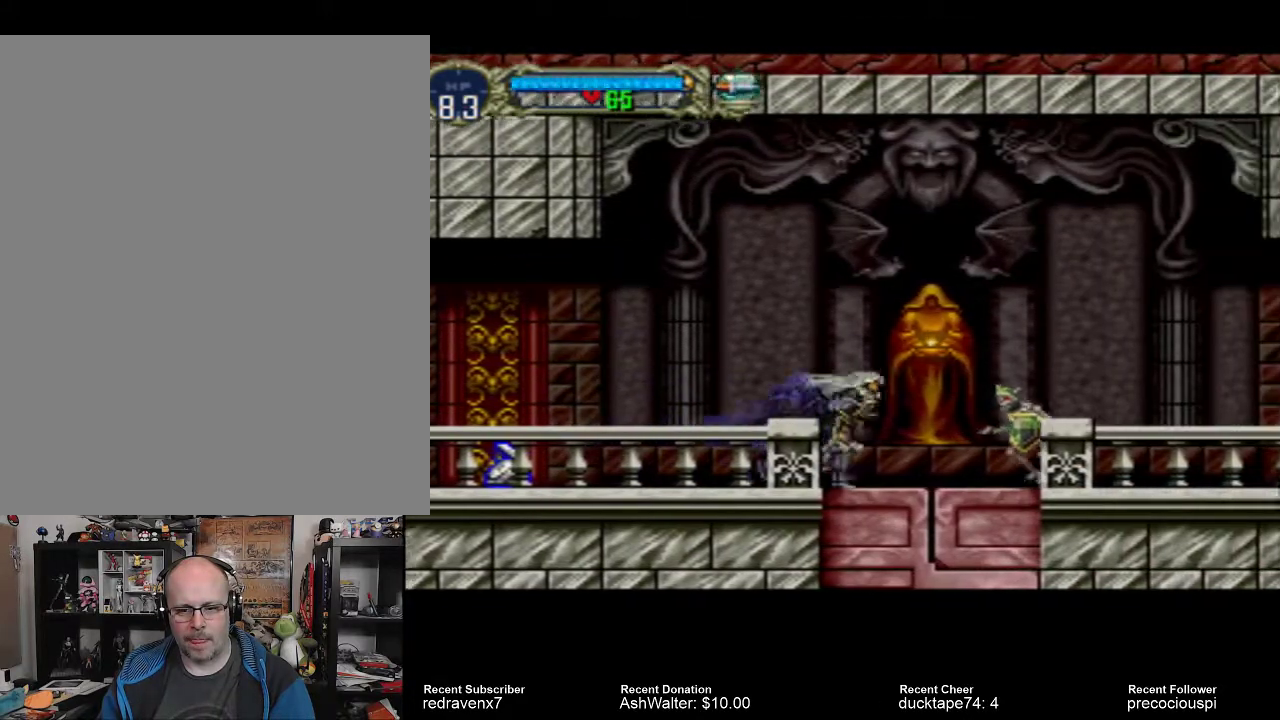
{"buttons": [], "events": [[400, "SQUARE", "down"], [500, "SQUARE", "up"]]}
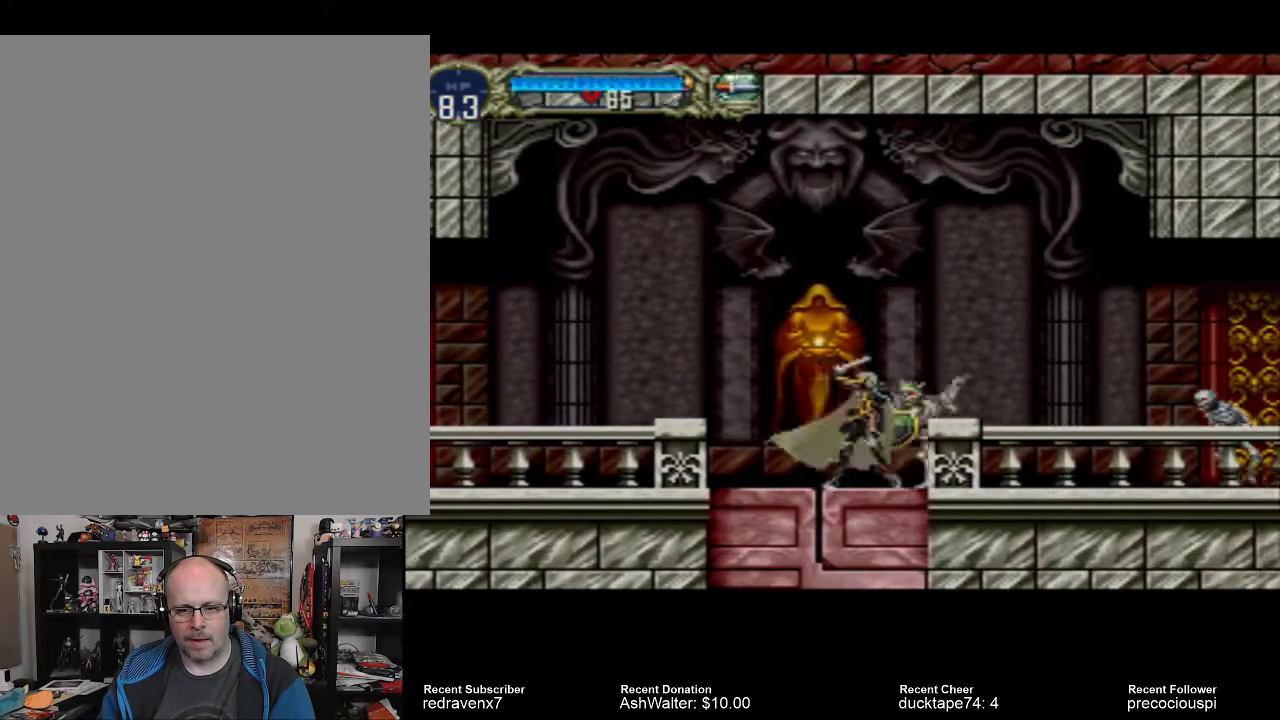
{"buttons": [], "events": []}
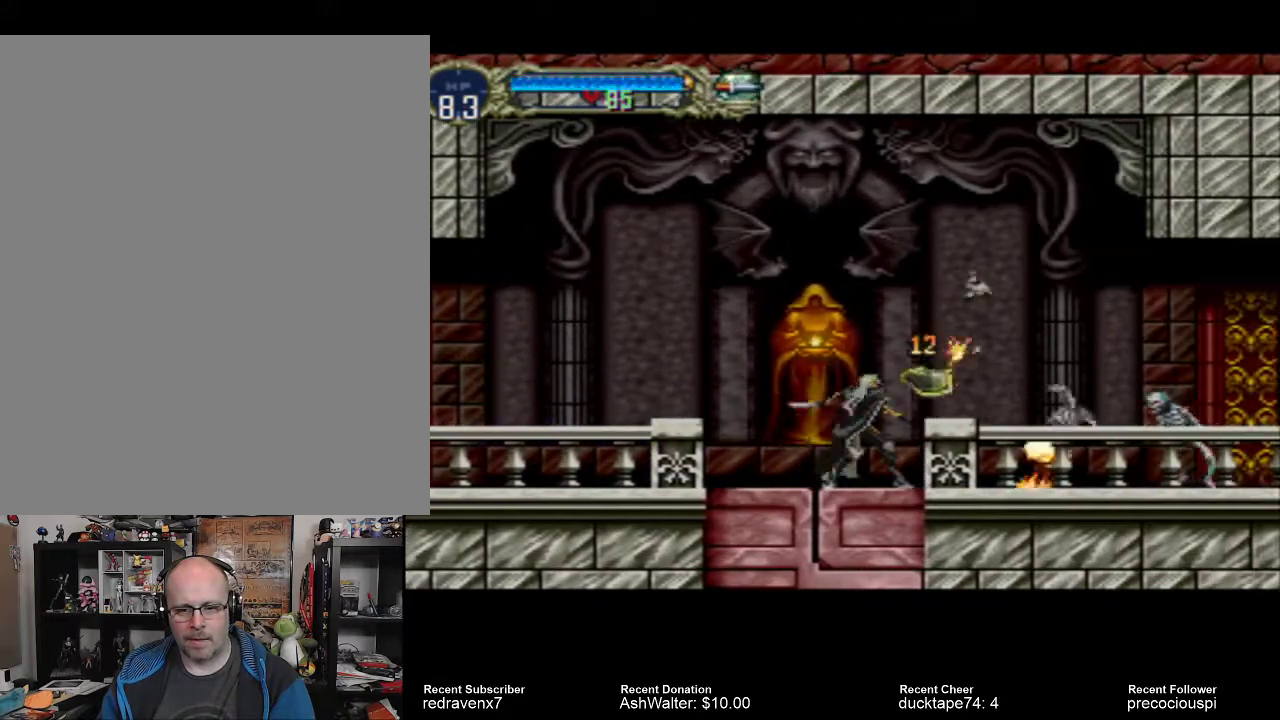
{"buttons": [], "events": []}
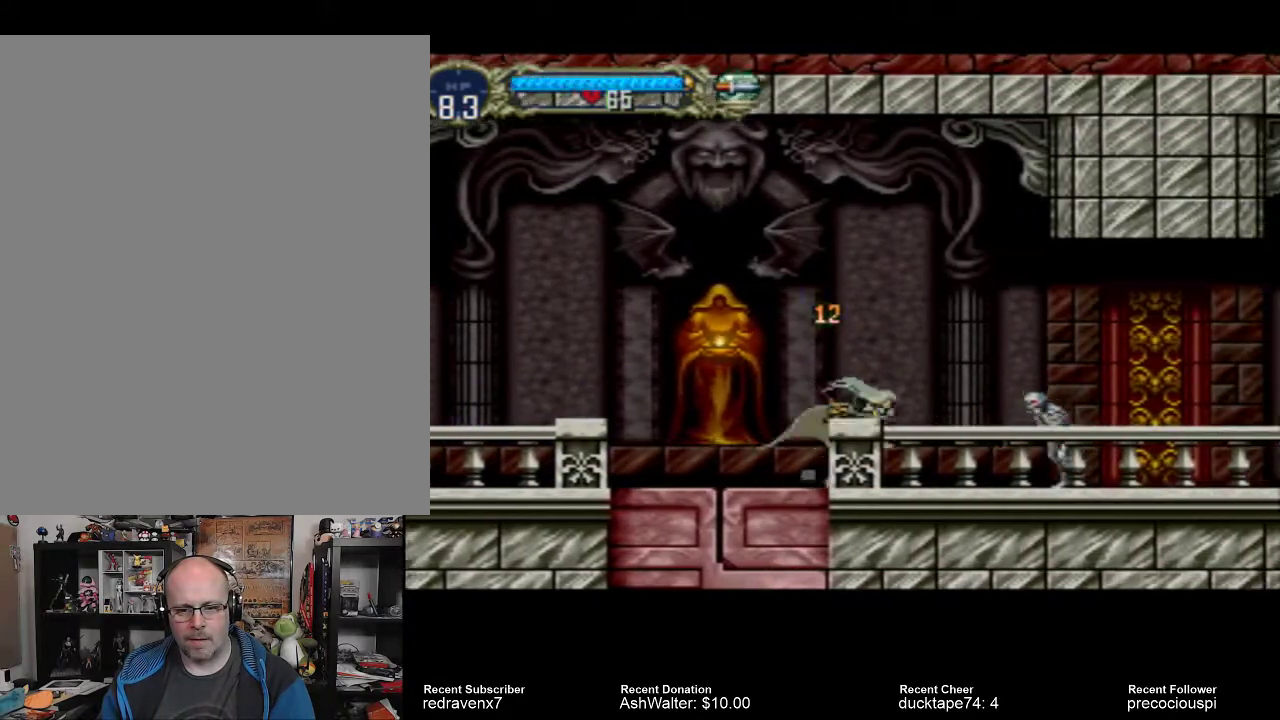
{"buttons": [], "events": [[367, "SQUARE", "down"], [433, "SQUARE", "up"]]}
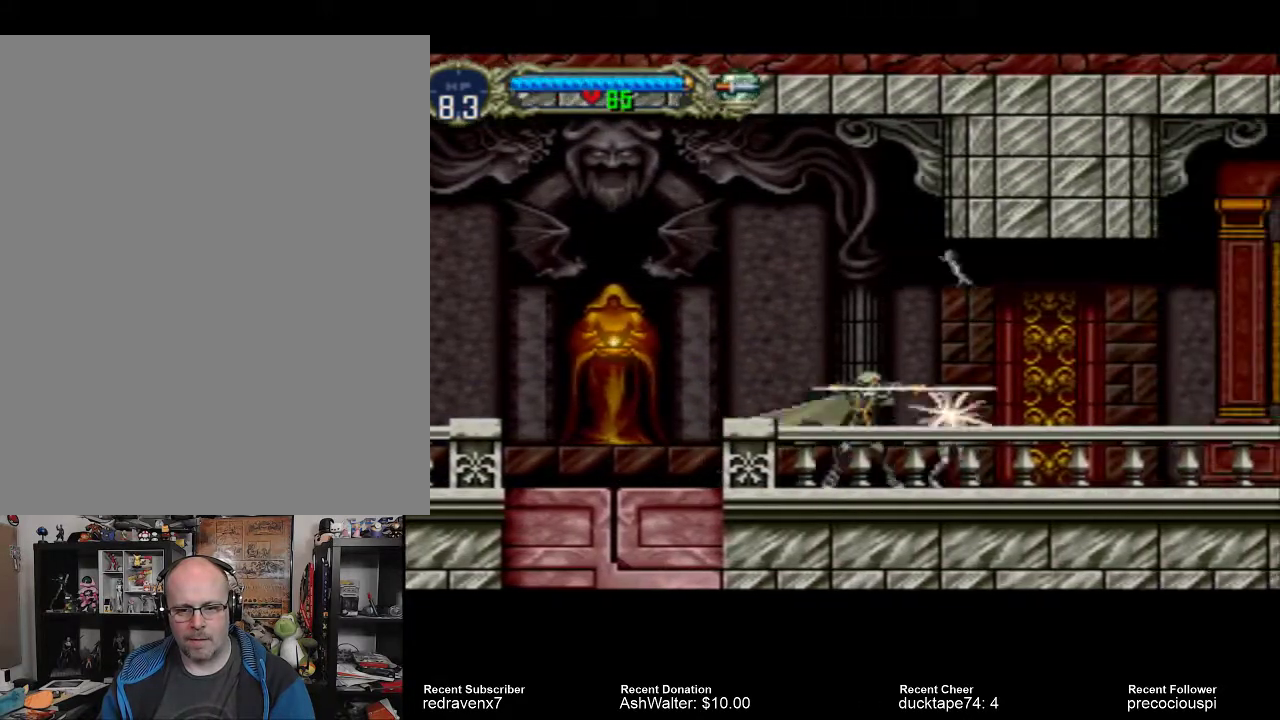
{"buttons": [], "events": []}
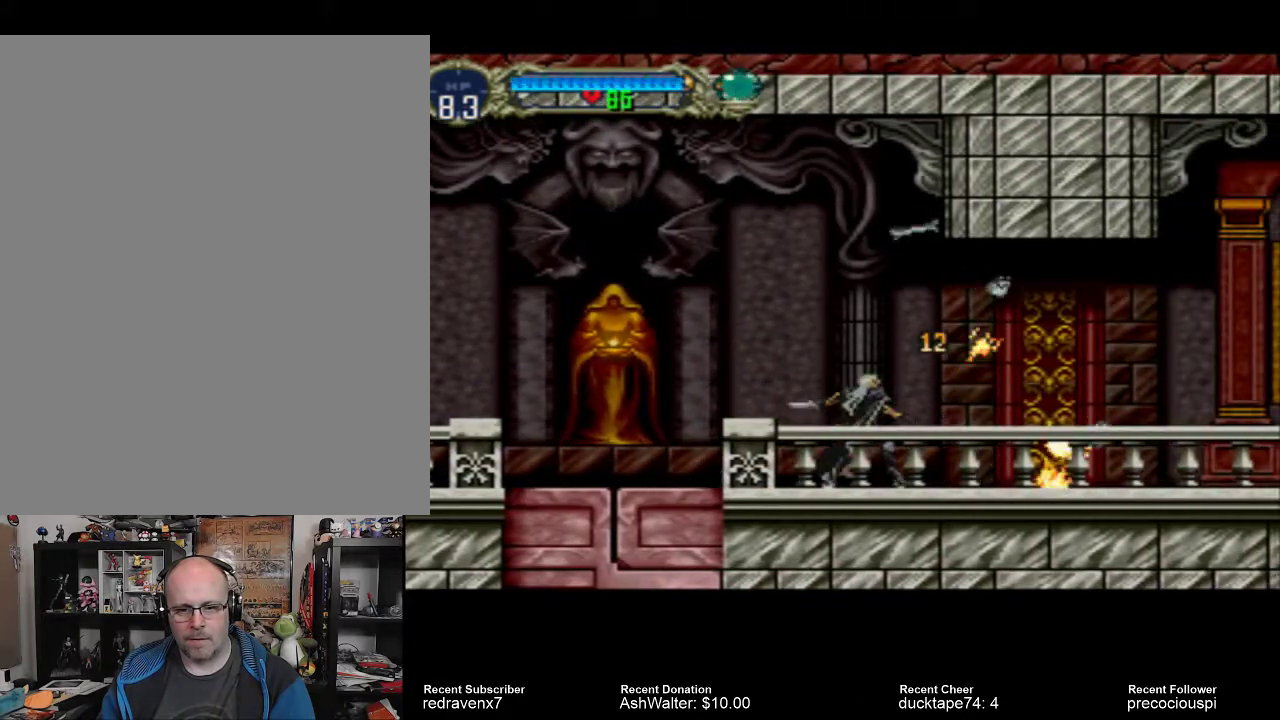
{"buttons": [], "events": []}
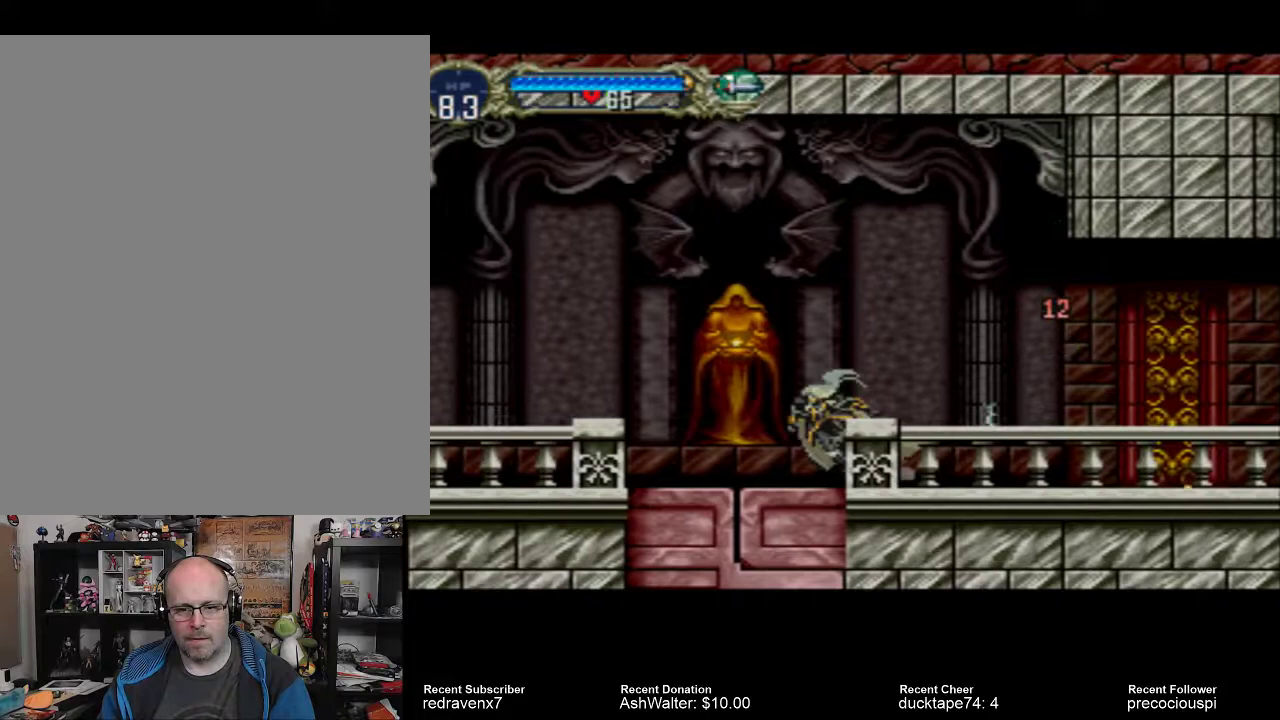
{"buttons": [], "events": []}
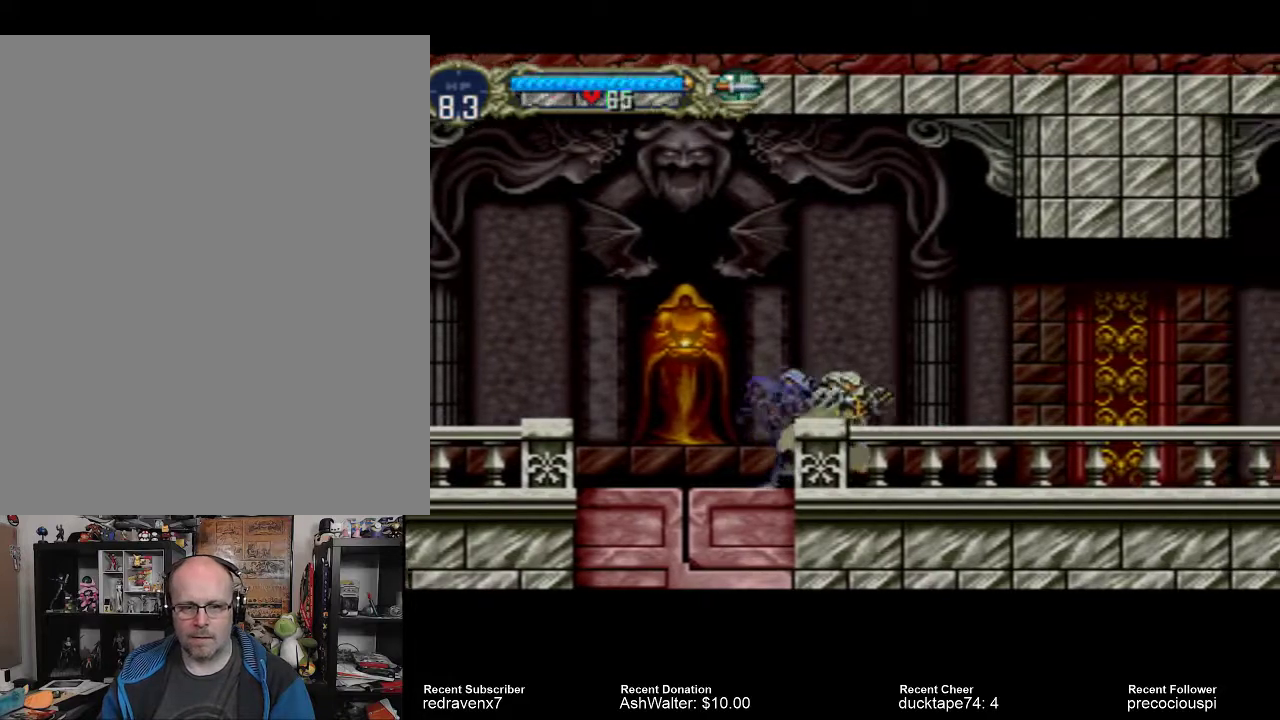
{"buttons": [], "events": []}
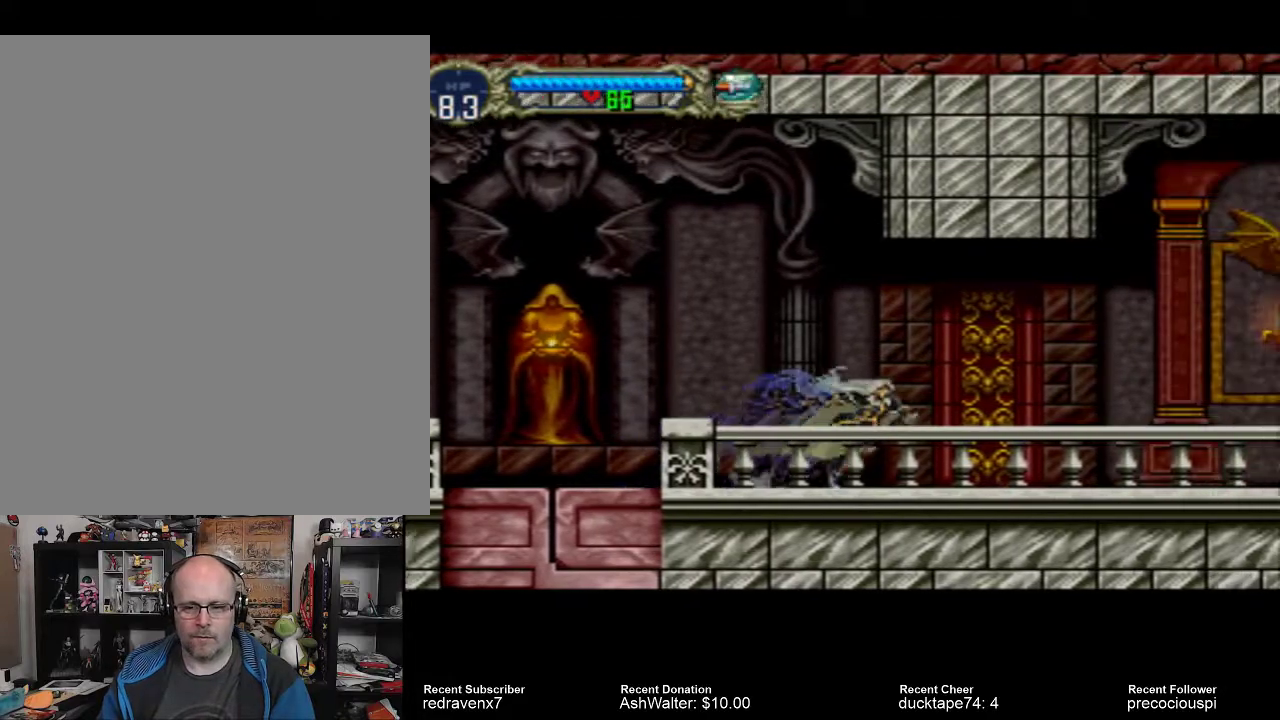
{"buttons": [], "events": []}
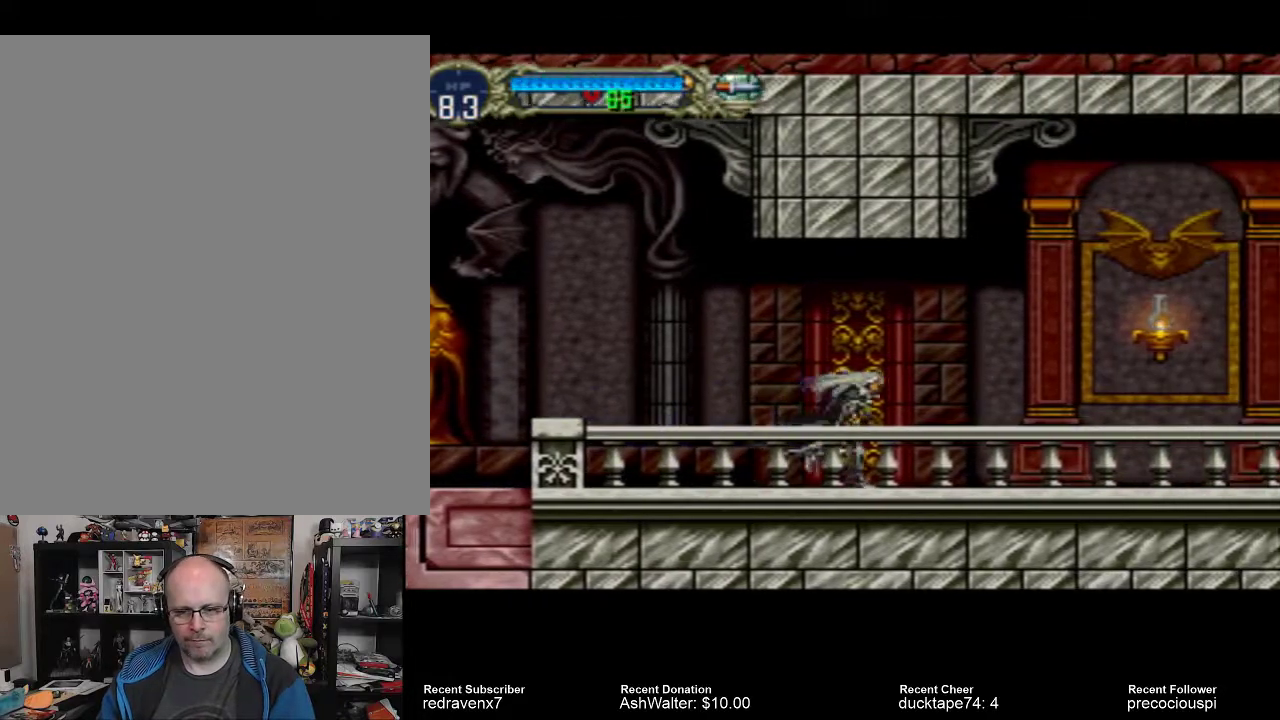
{"buttons": [], "events": []}
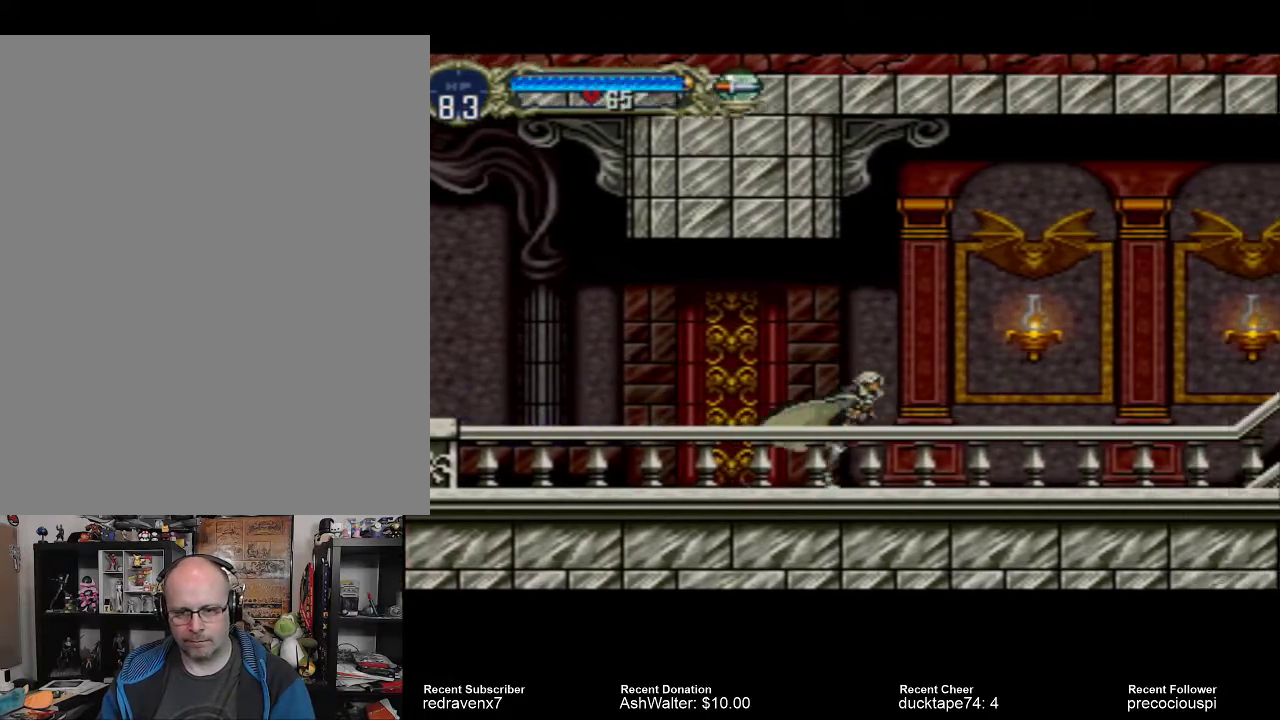
{"buttons": [], "events": [[67, "CROSS", "down"], [233, "CROSS", "up"], [367, "SQUARE", "down"], [400, "SQUARE", "up"]]}
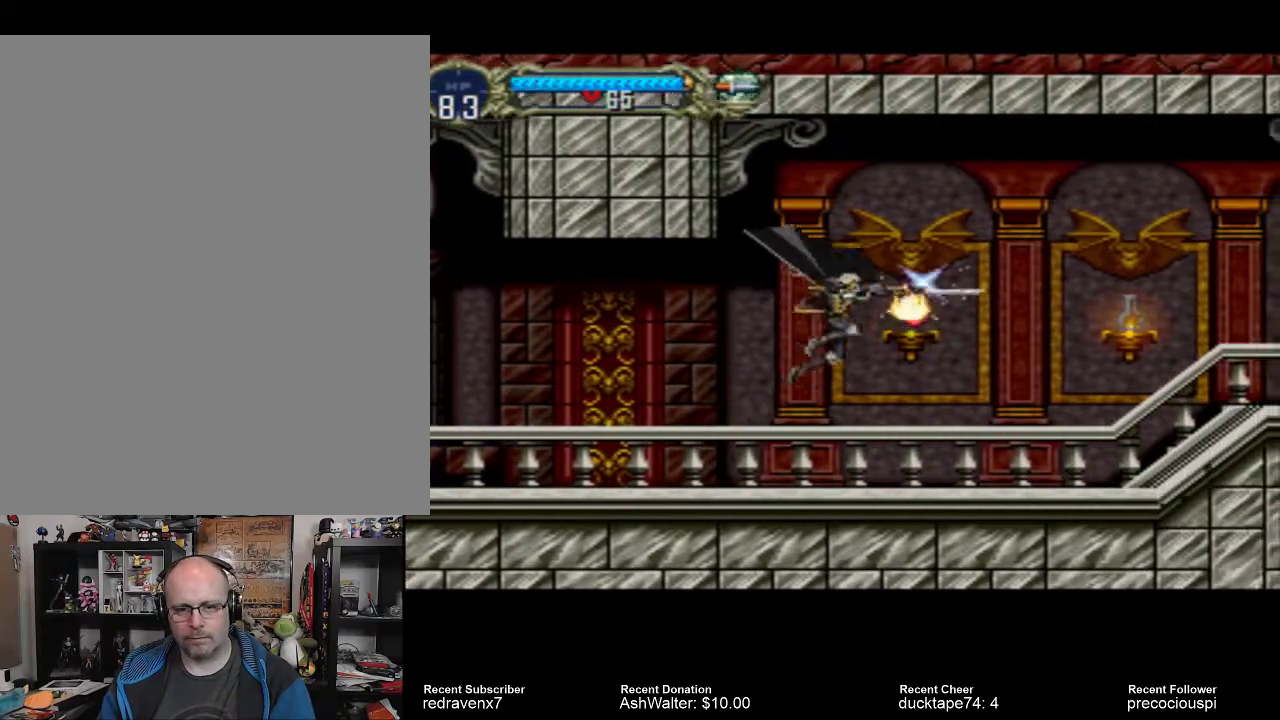
{"buttons": [], "events": []}
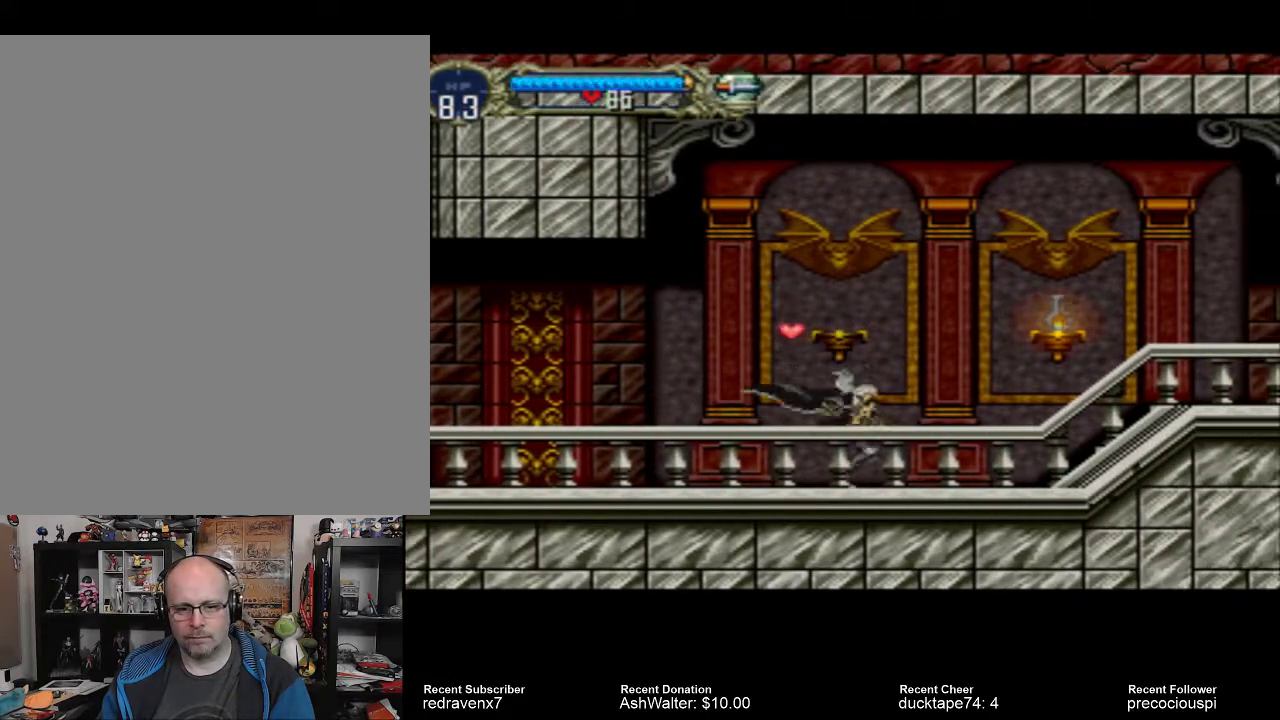
{"buttons": [], "events": [[367, "CROSS", "down"], [467, "CROSS", "up"]]}
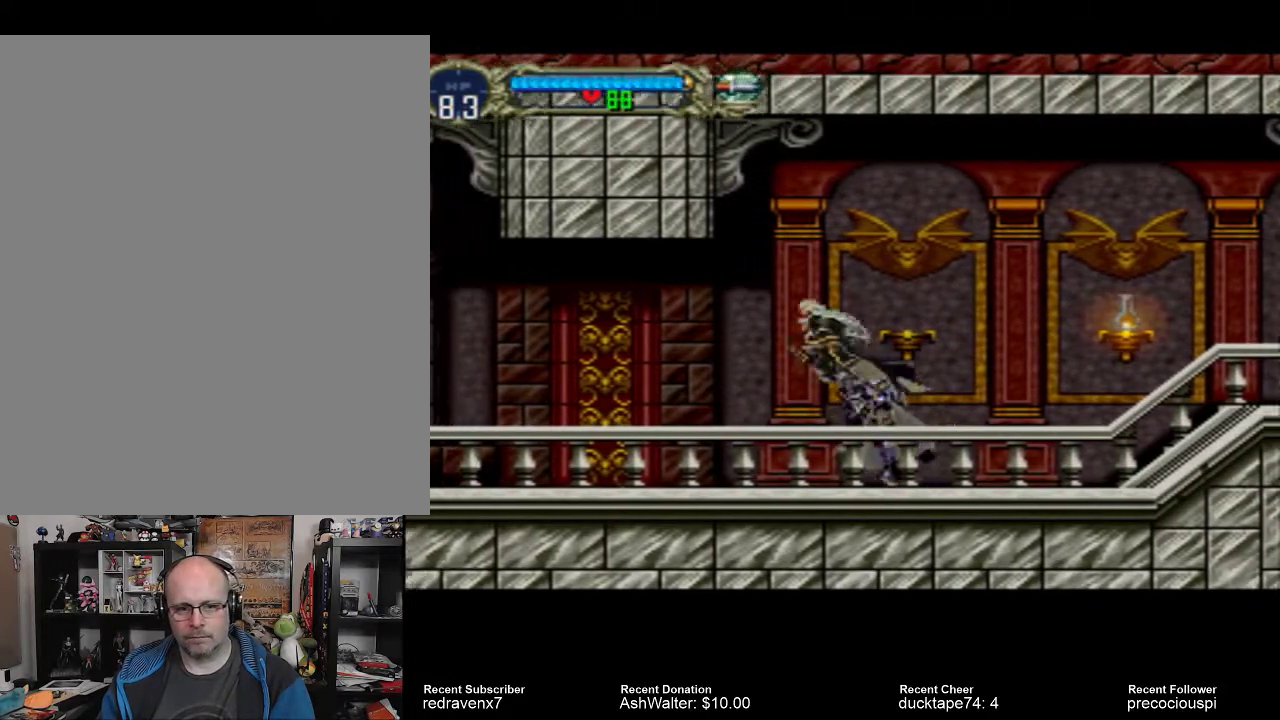
{"buttons": [], "events": []}
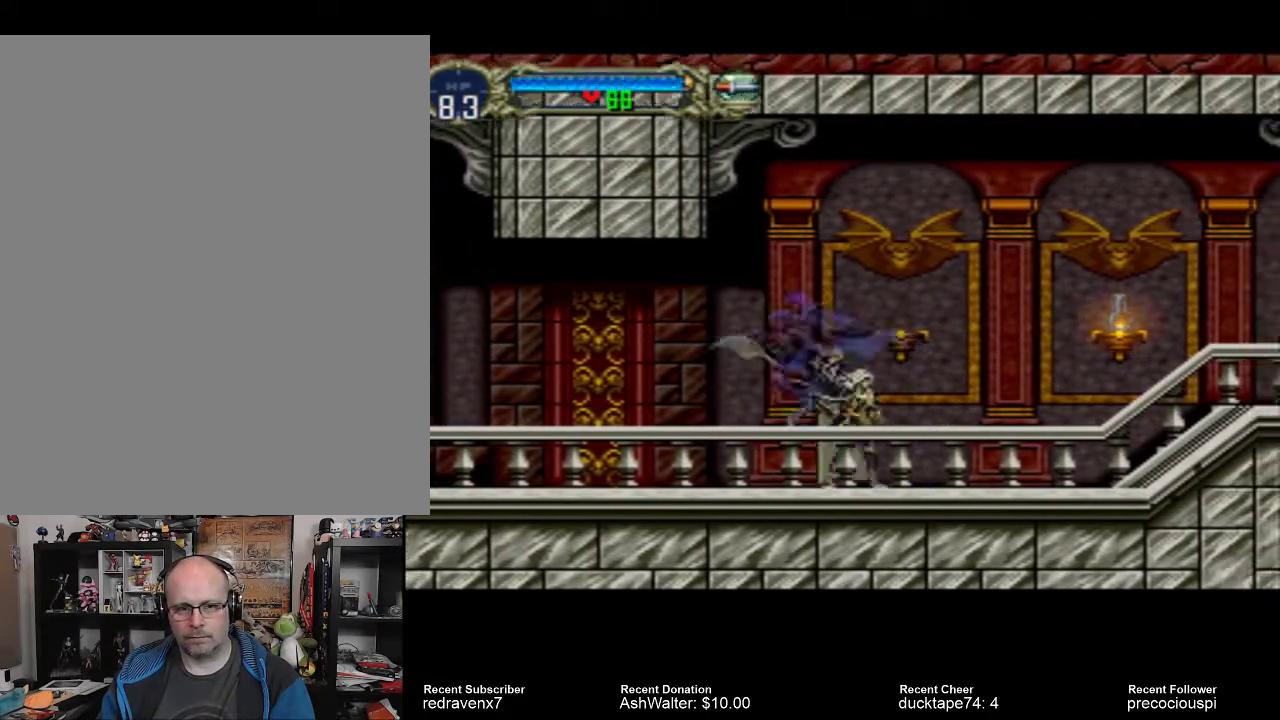
{"buttons": ["SQUARE"], "events": [[233, "CROSS", "down"], [367, "CROSS", "up"], [467, "SQUARE", "down"]]}
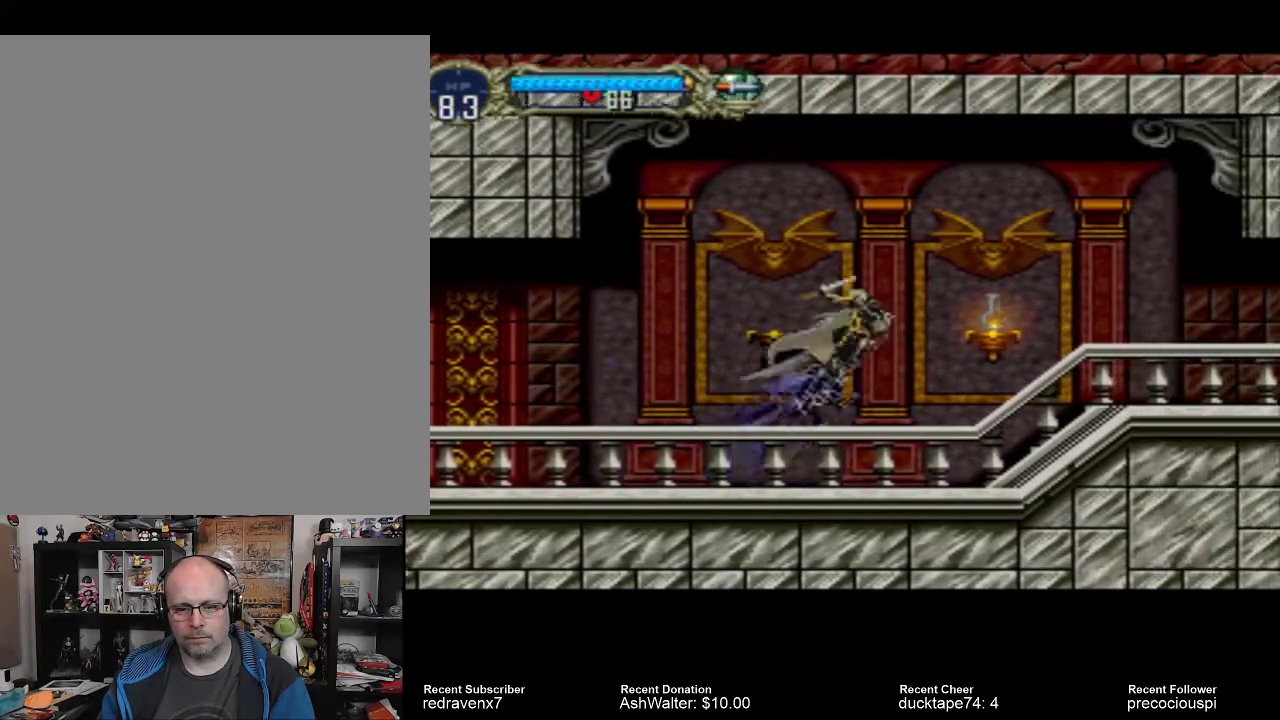
{"buttons": [], "events": [[33, "SQUARE", "up"]]}
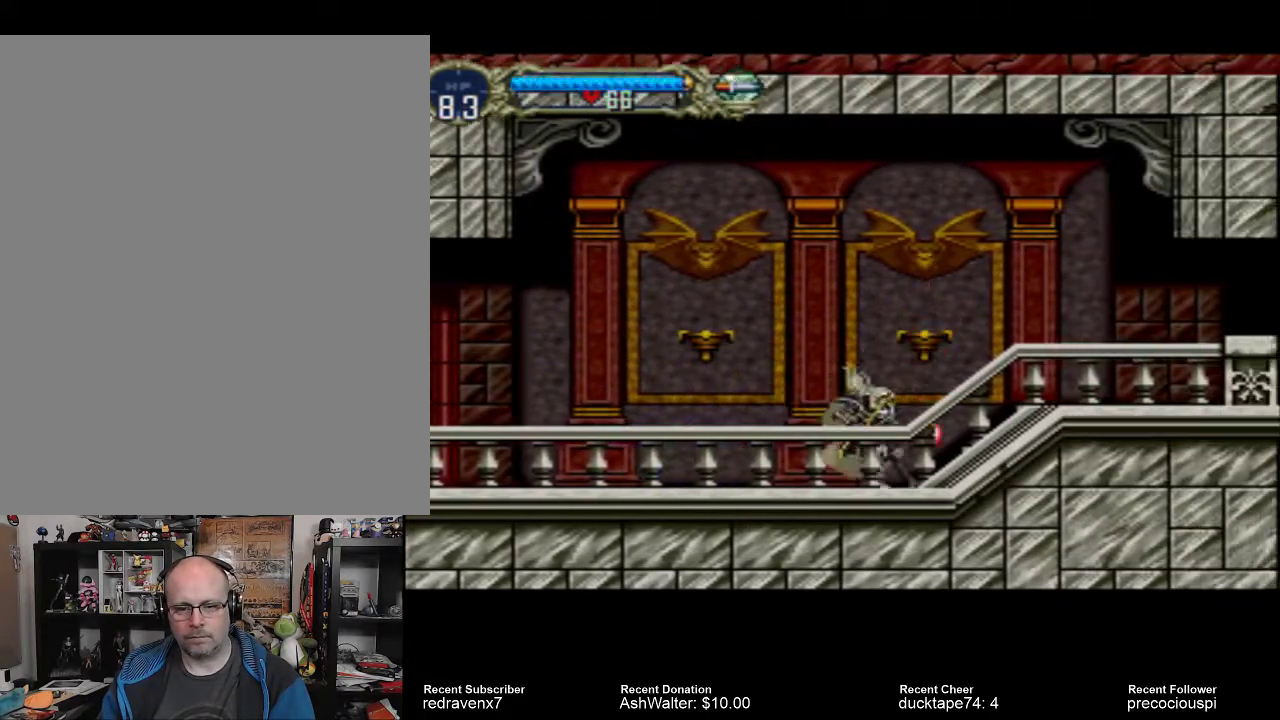
{"buttons": [], "events": [[133, "CROSS", "down"], [267, "CROSS", "up"]]}
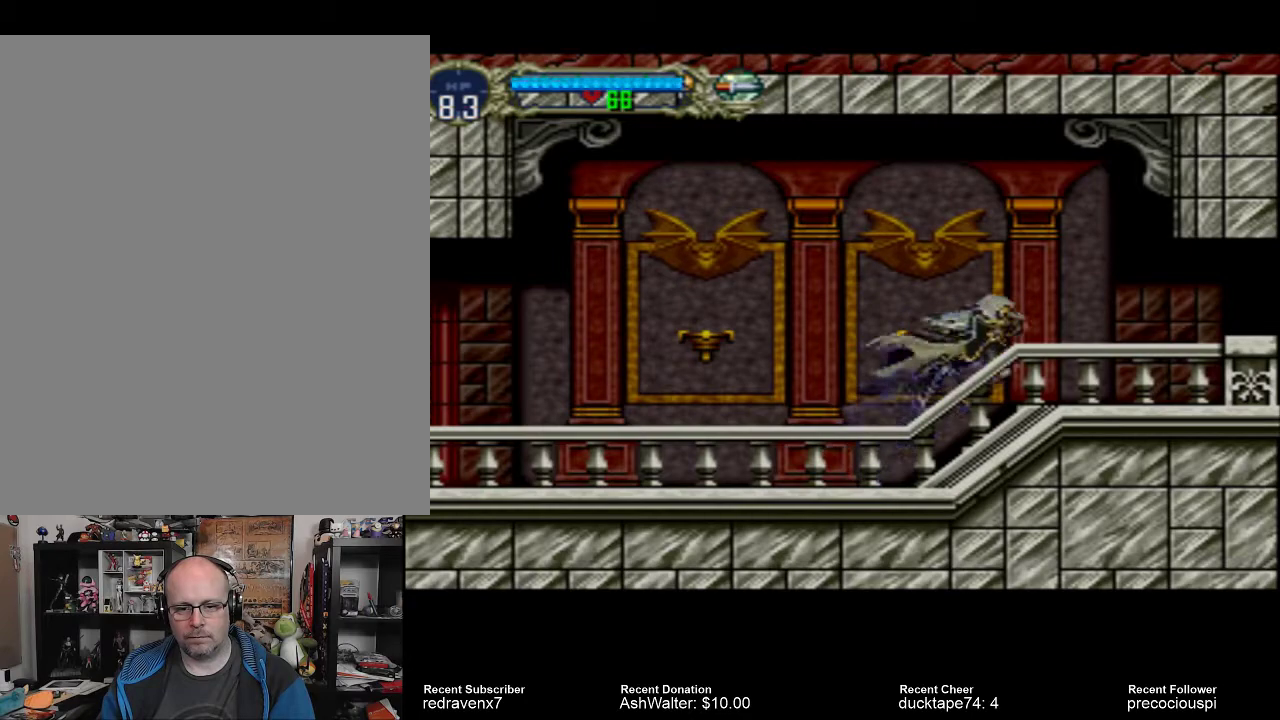
{"buttons": [], "events": []}
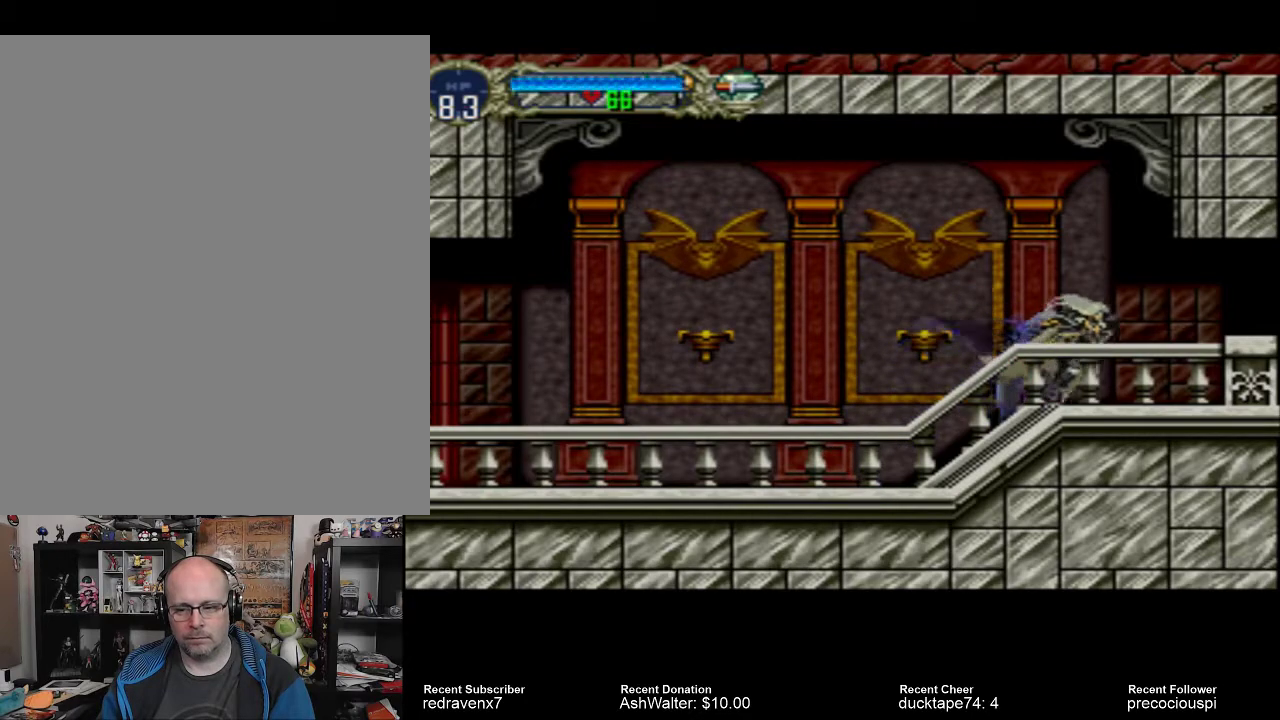
{"buttons": [], "events": []}